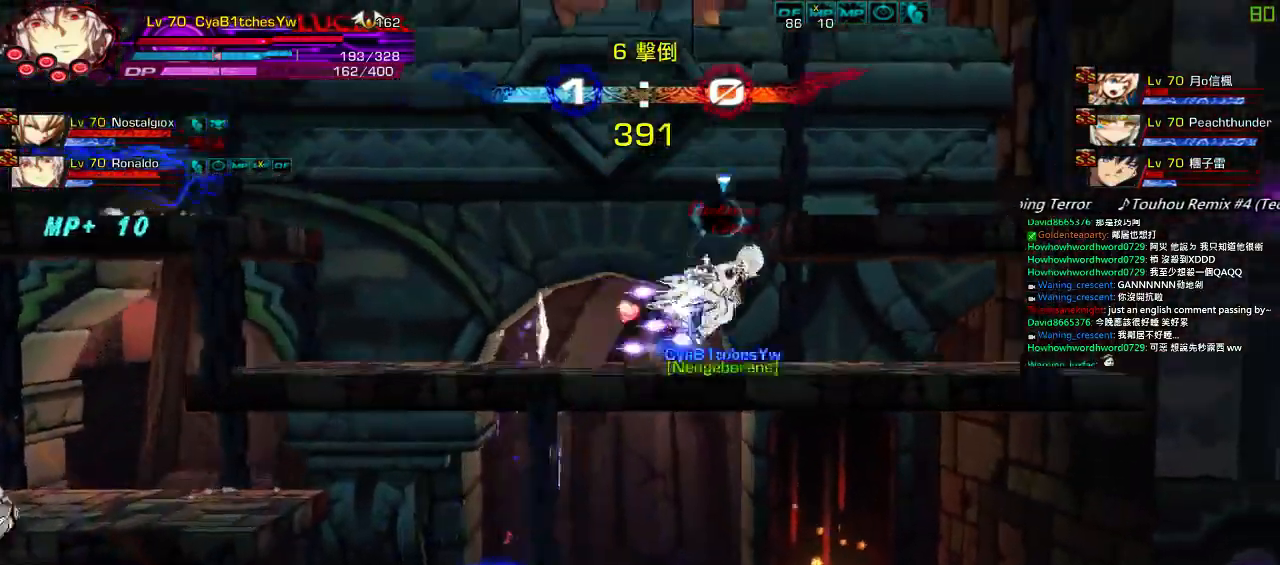
Gameplay with keyboard; each line is a JSON object with the keys held at the frame after it. "events" lists presses ("down") and releases ("up") of "a", "c", "ctrl", "d", "down", "e", "left", "q", "r", "right", "s", "space", "up", "w", "x" and "z" between this image and that frame as [ms after this image, input, new state], when the widget could be followed in between. No other keys are recorded. Mouse input is not recorded.
{"keys": ["down", "left"], "events": [[67, "down", "down"], [150, "left", "down"], [217, "down", "up"], [250, "left", "up"], [317, "left", "down"], [384, "down", "down"]]}
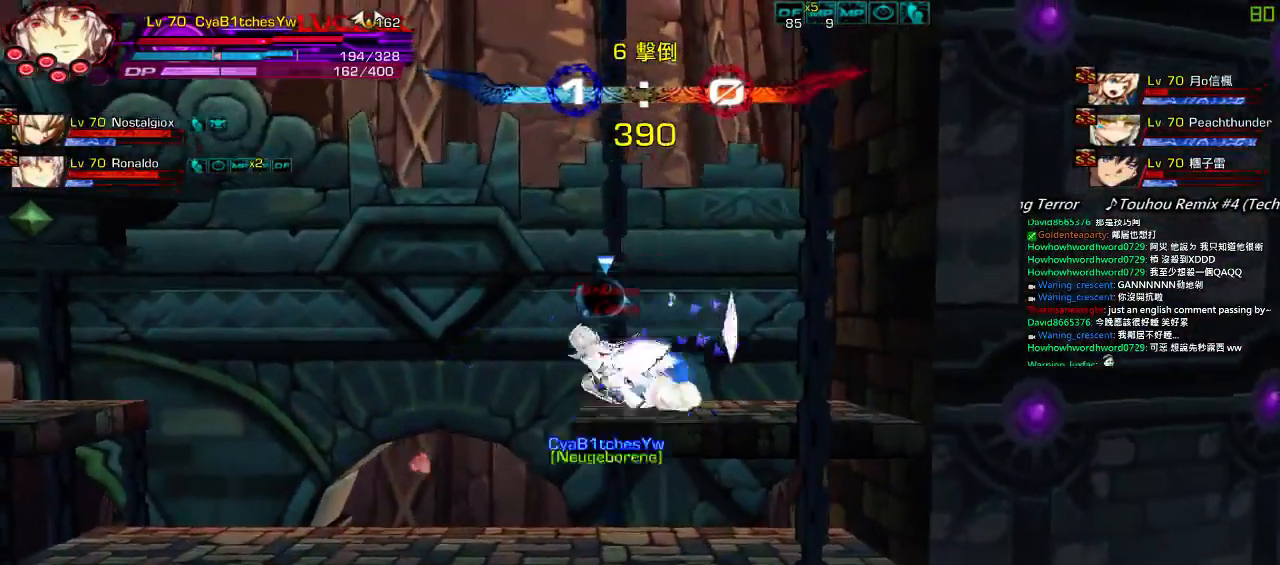
{"keys": ["left"], "events": [[84, "right", "down"], [117, "down", "up"], [117, "left", "up"], [184, "right", "up"], [250, "right", "down"], [300, "down", "down"], [400, "left", "down"], [450, "down", "up"], [450, "right", "up"]]}
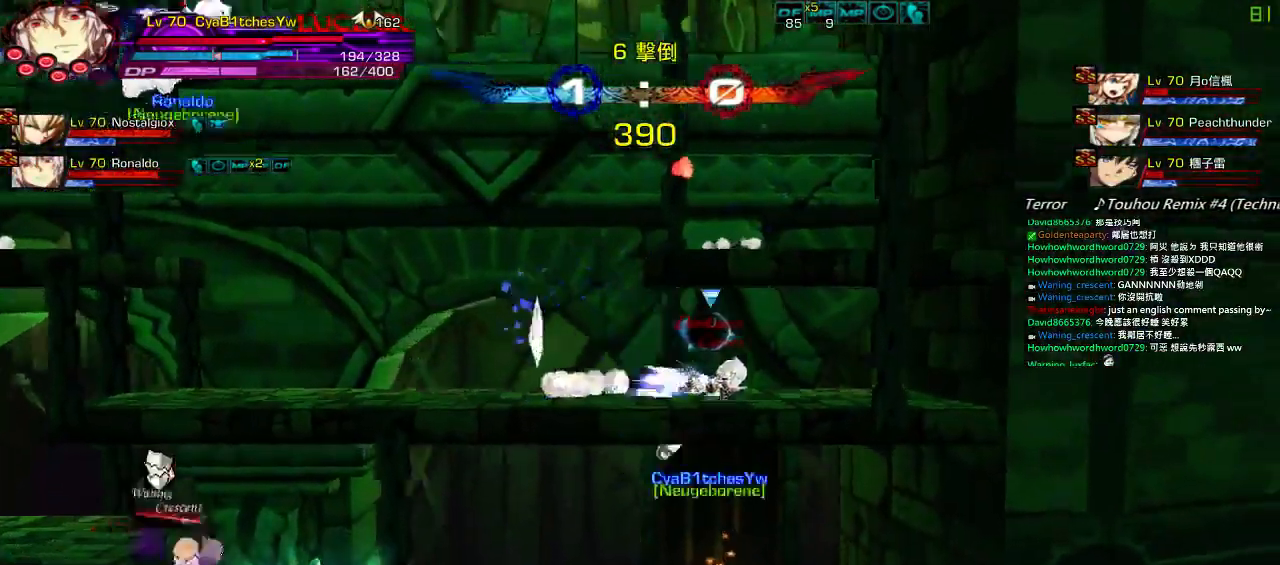
{"keys": ["z"], "events": [[17, "left", "up"], [50, "z", "down"], [184, "z", "up"], [217, "up", "down"], [317, "up", "up"], [350, "up", "down"], [484, "up", "up"], [484, "z", "down"]]}
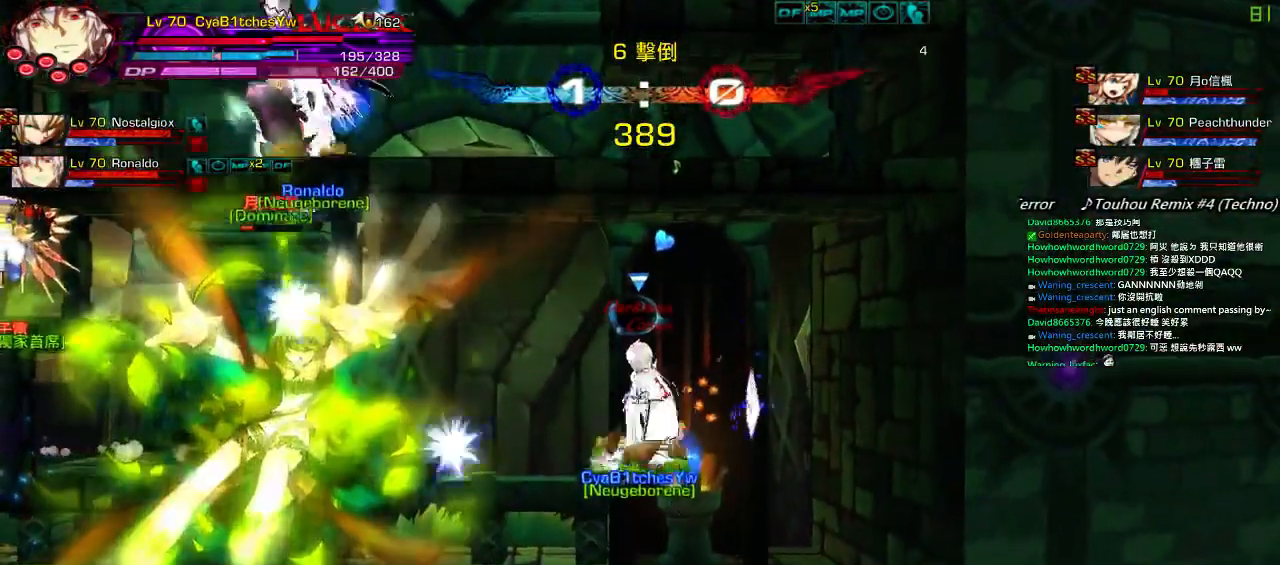
{"keys": [], "events": [[117, "down", "down"], [117, "z", "up"], [317, "down", "up"]]}
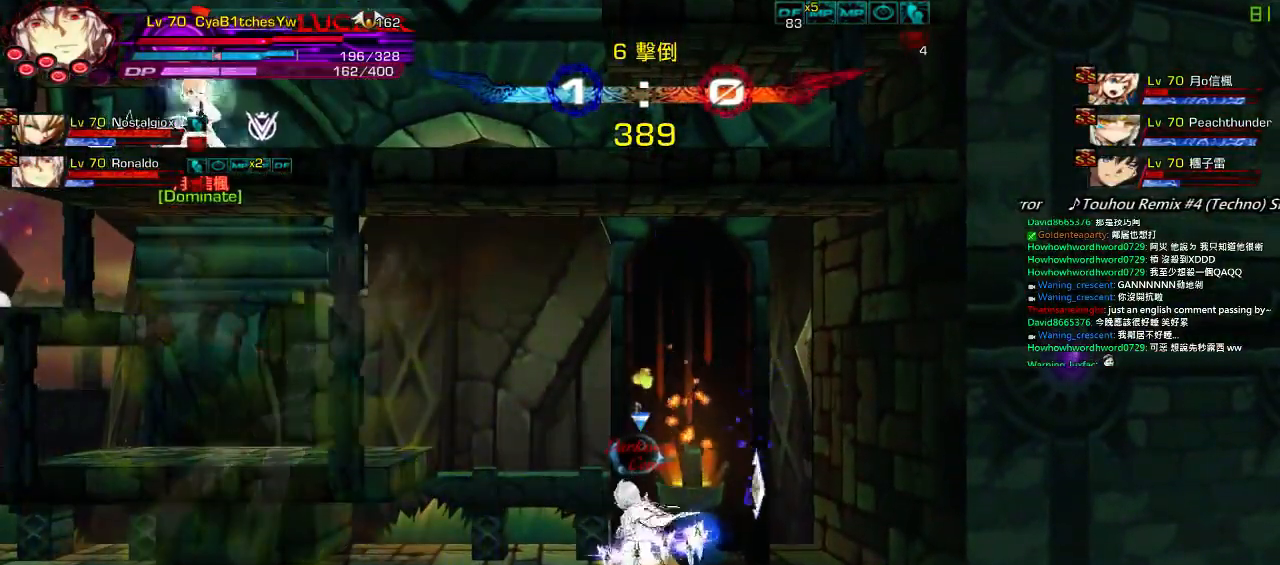
{"keys": [], "events": []}
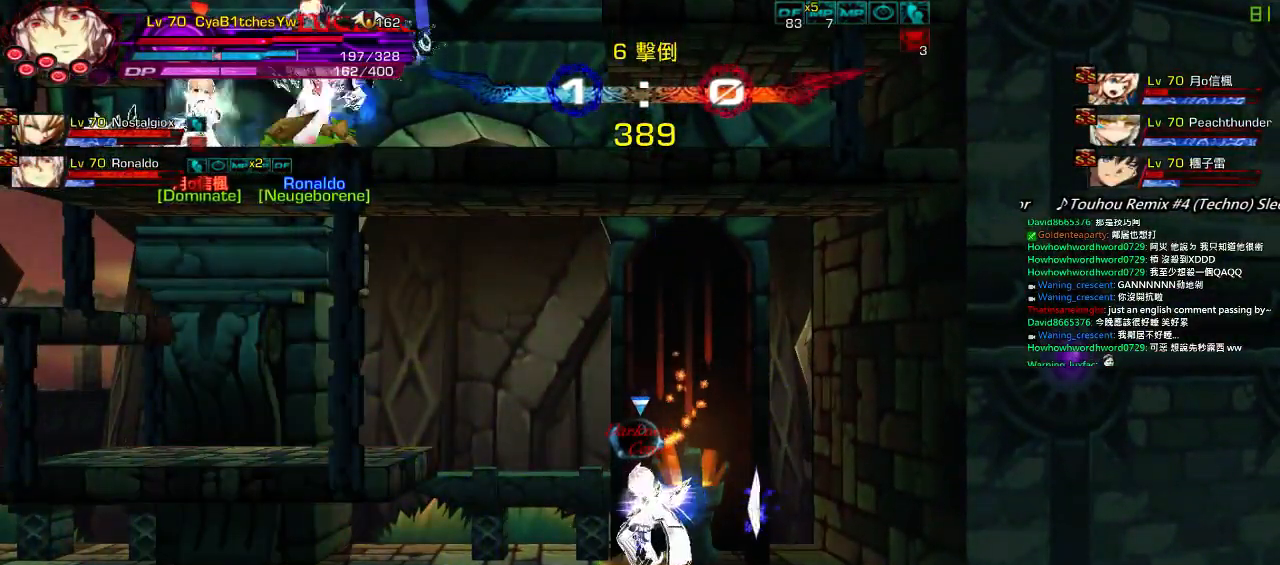
{"keys": [], "events": [[117, "ctrl", "down"], [250, "ctrl", "up"]]}
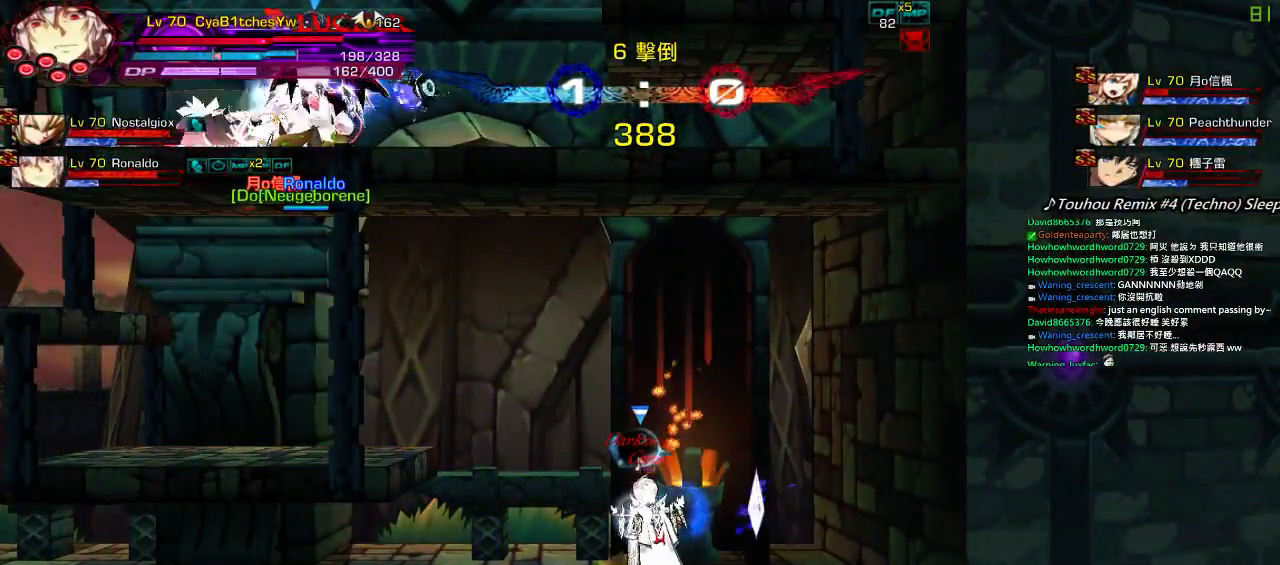
{"keys": [], "events": []}
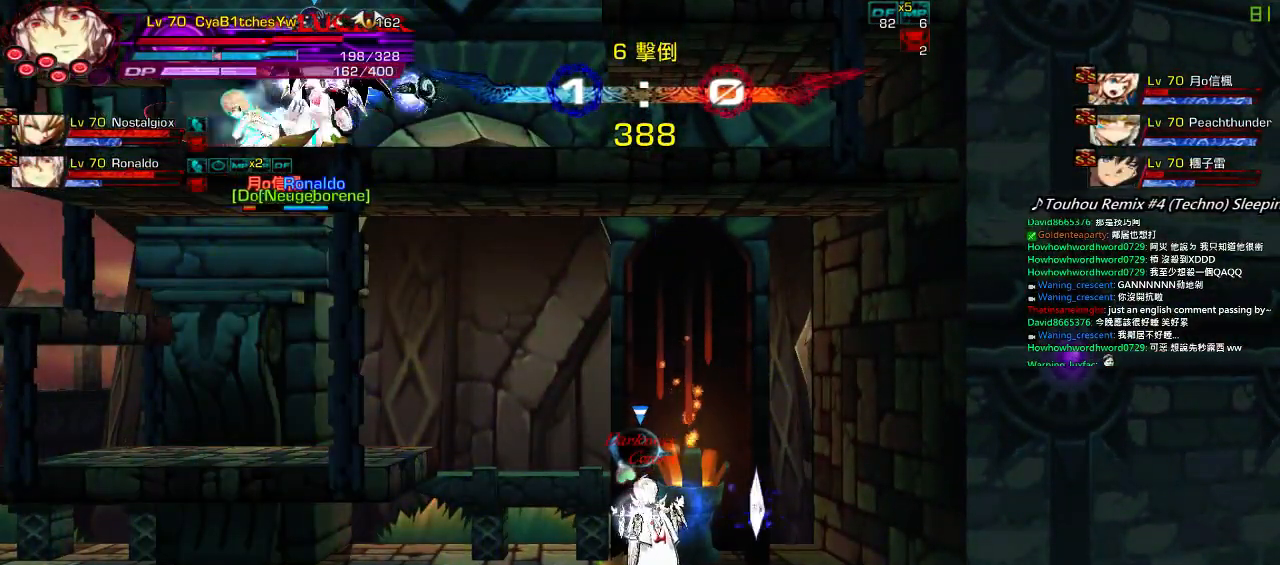
{"keys": [], "events": [[150, "ctrl", "down"], [250, "ctrl", "up"]]}
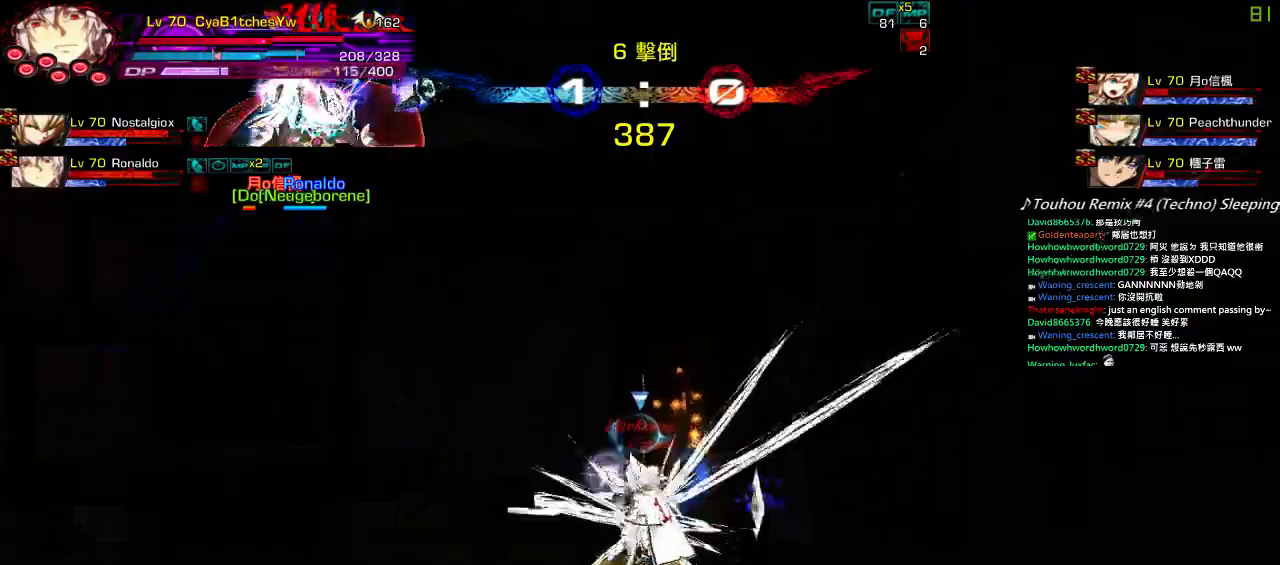
{"keys": ["right", "up"], "events": [[150, "left", "down"], [217, "left", "up"], [250, "left", "down"], [250, "w", "down"], [350, "w", "up"], [417, "up", "down"], [450, "right", "down"], [484, "left", "up"]]}
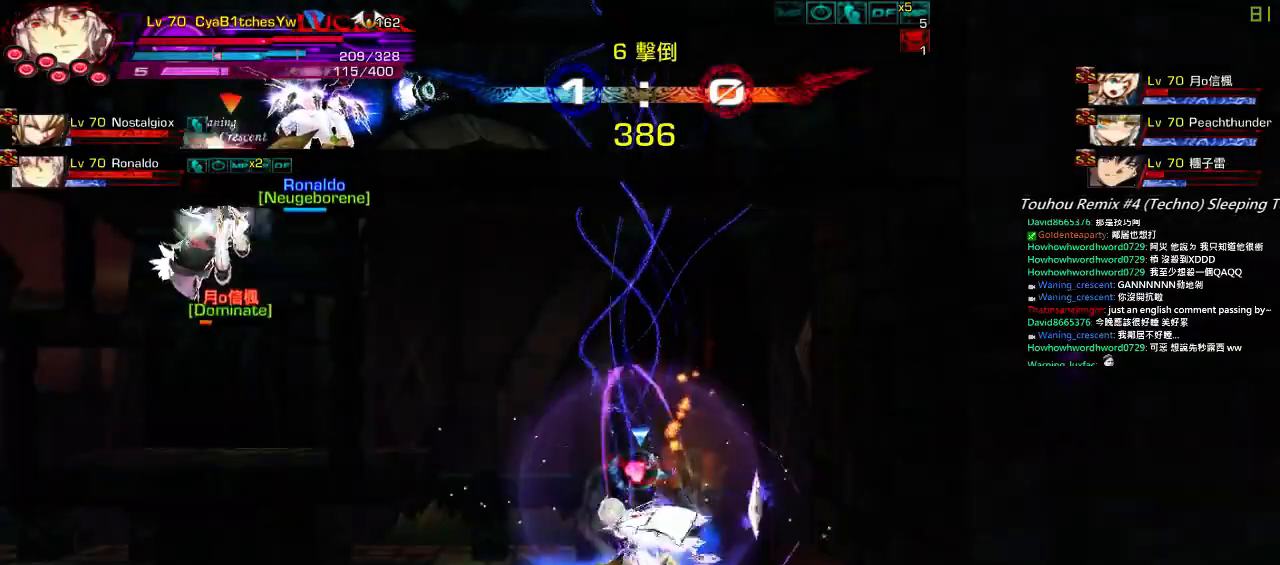
{"keys": ["left", "w"], "events": [[17, "right", "up"], [17, "up", "up"], [150, "right", "down"], [217, "right", "up"], [350, "left", "down"], [417, "w", "down"]]}
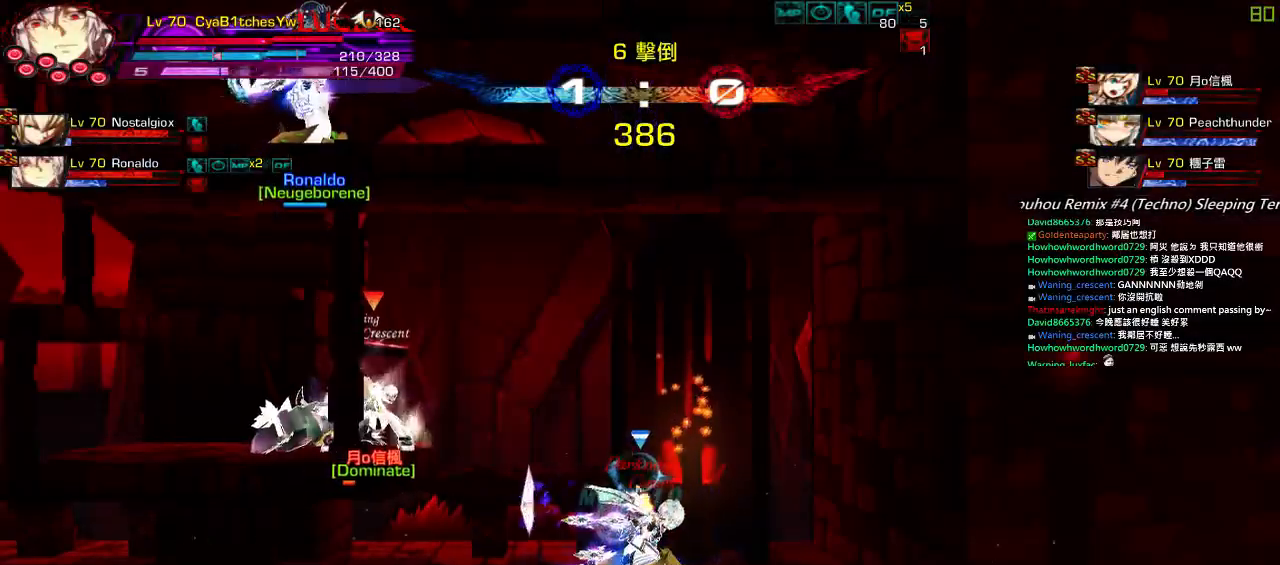
{"keys": [], "events": [[17, "w", "up"], [367, "left", "up"]]}
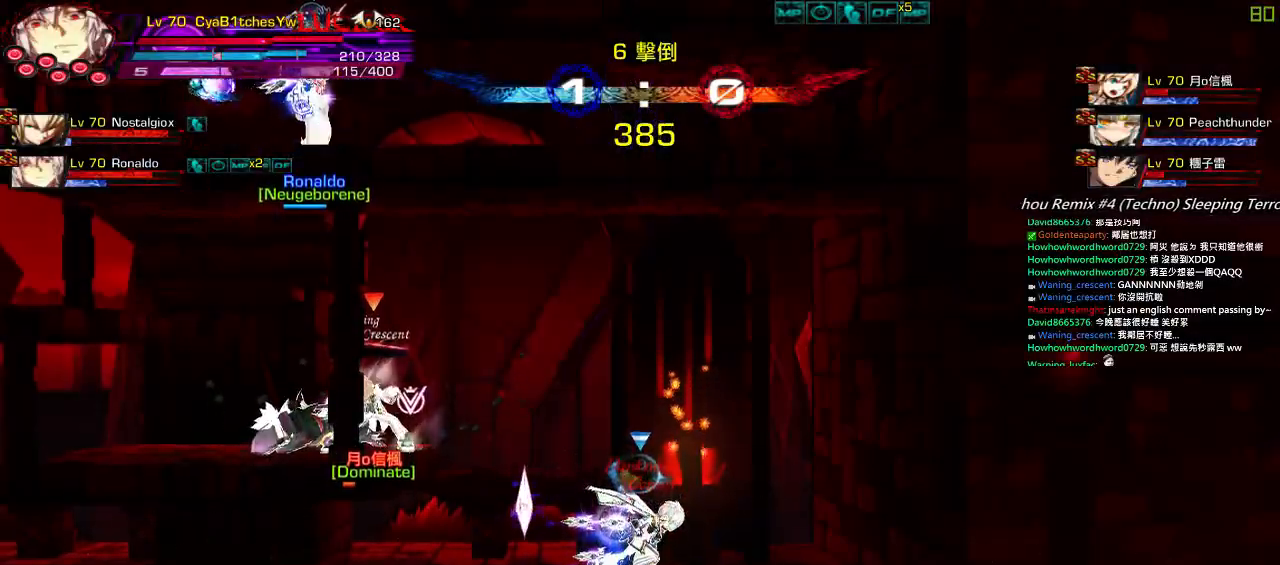
{"keys": ["right", "up"], "events": [[34, "right", "down"], [400, "up", "down"]]}
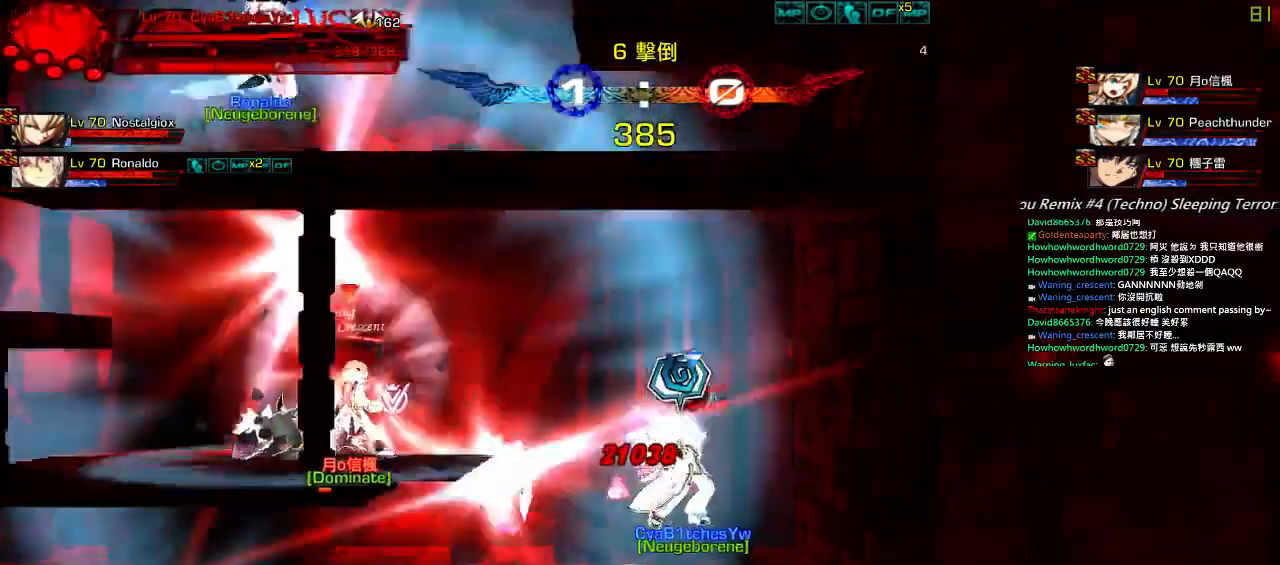
{"keys": ["right", "up"], "events": []}
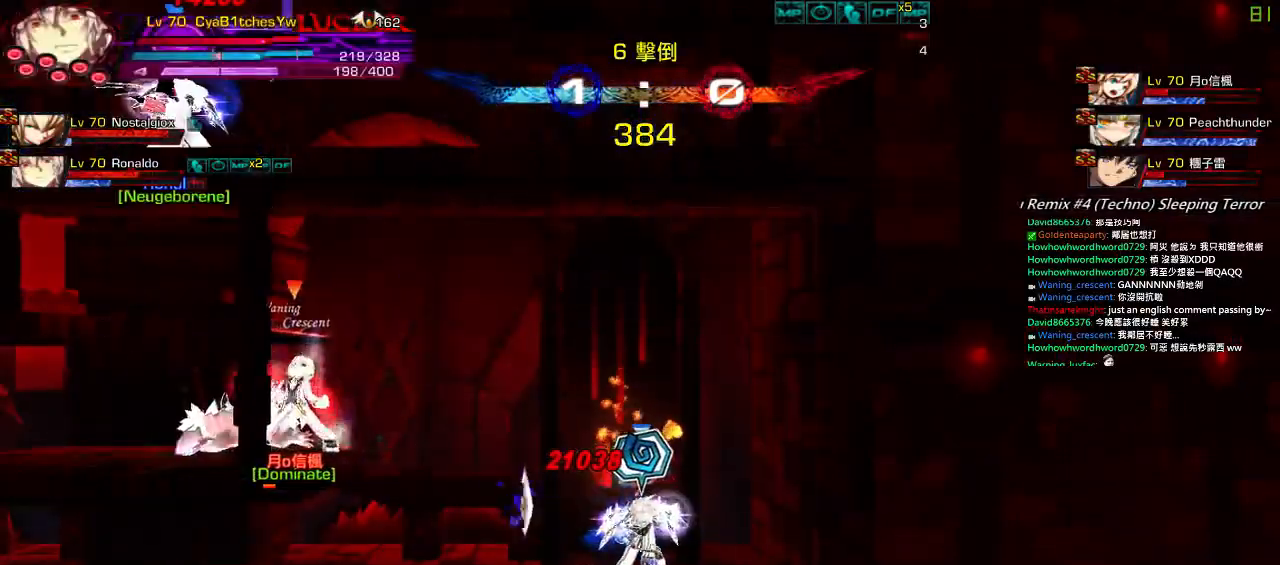
{"keys": ["right", "up"], "events": []}
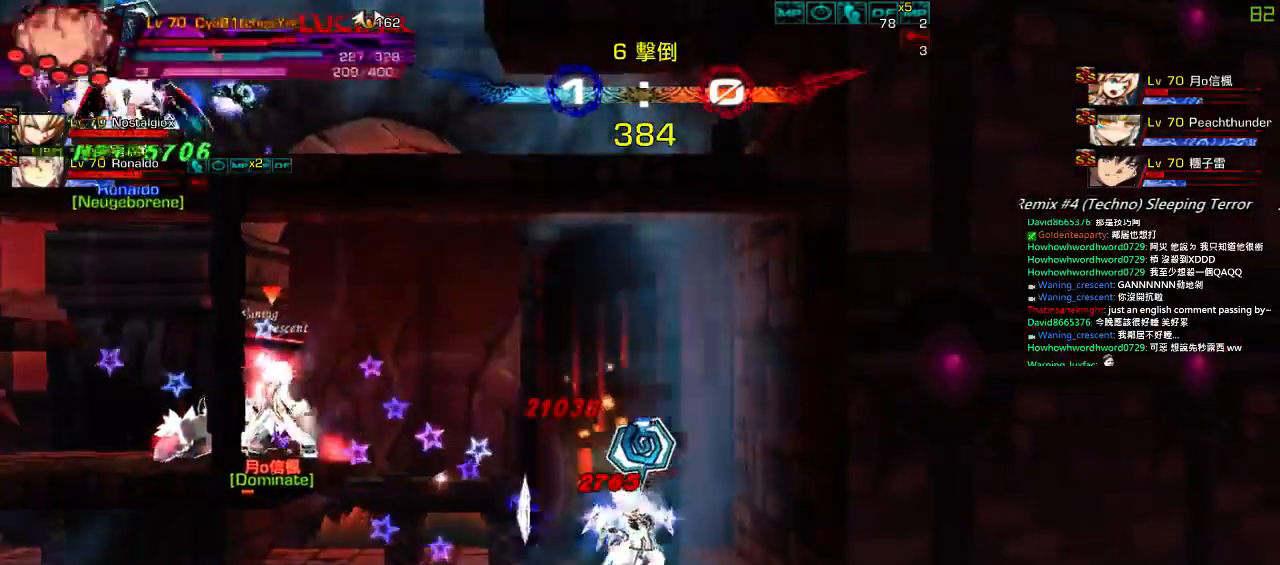
{"keys": ["right"], "events": [[400, "up", "up"]]}
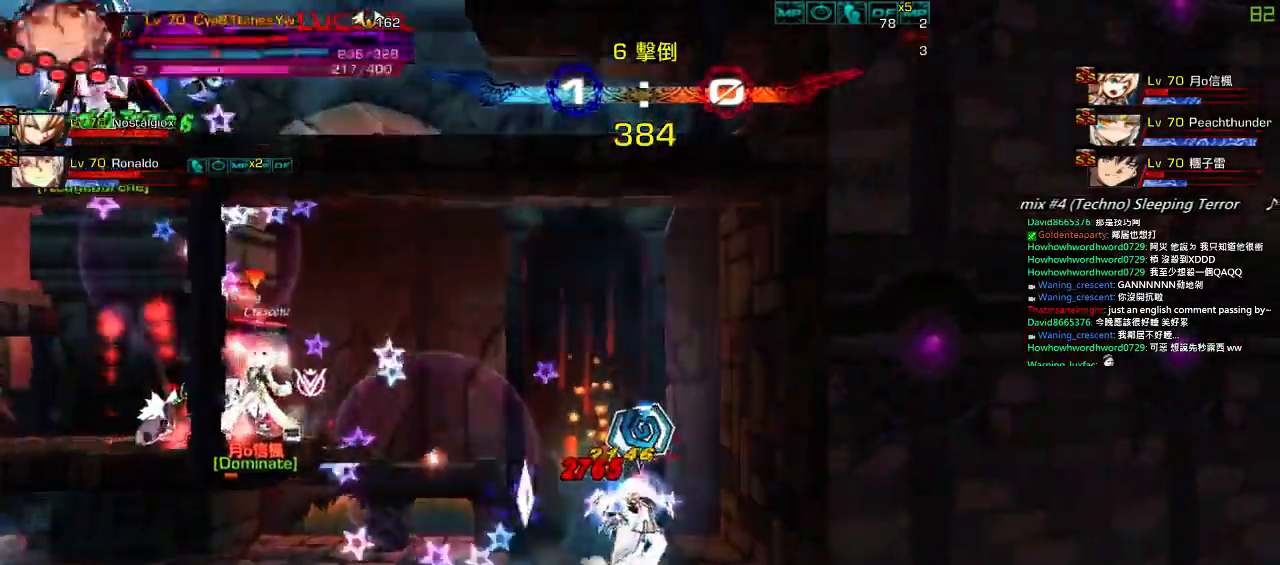
{"keys": ["right", "w"], "events": [[34, "w", "down"], [100, "w", "up"], [234, "w", "down"], [334, "w", "up"], [467, "w", "down"]]}
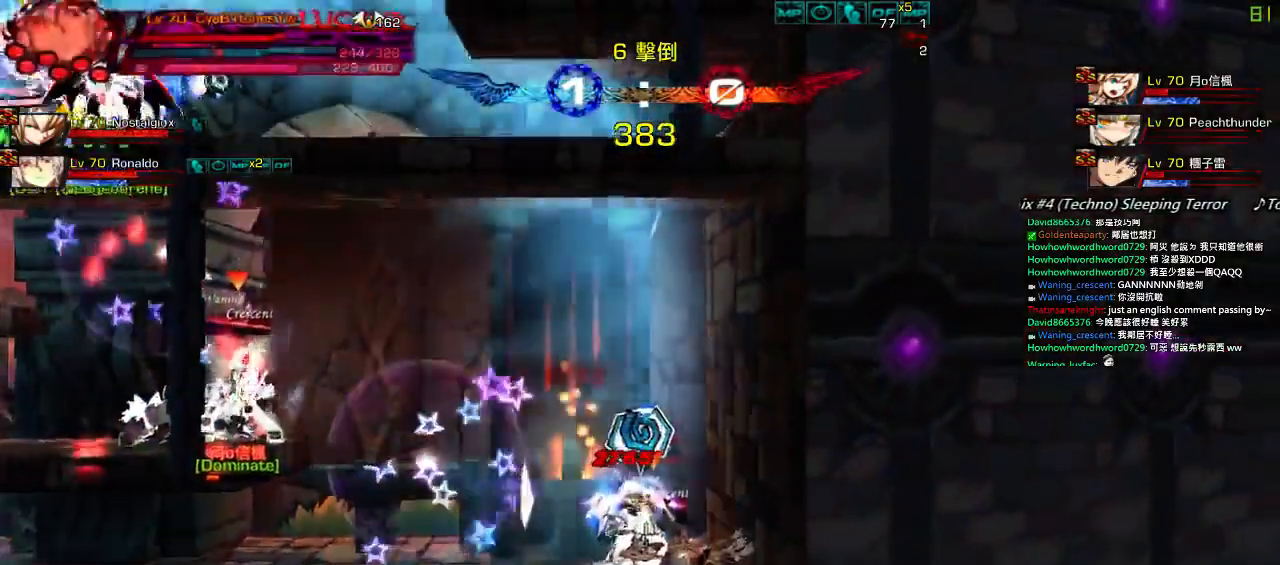
{"keys": ["right", "w"], "events": [[34, "w", "up"], [434, "w", "down"]]}
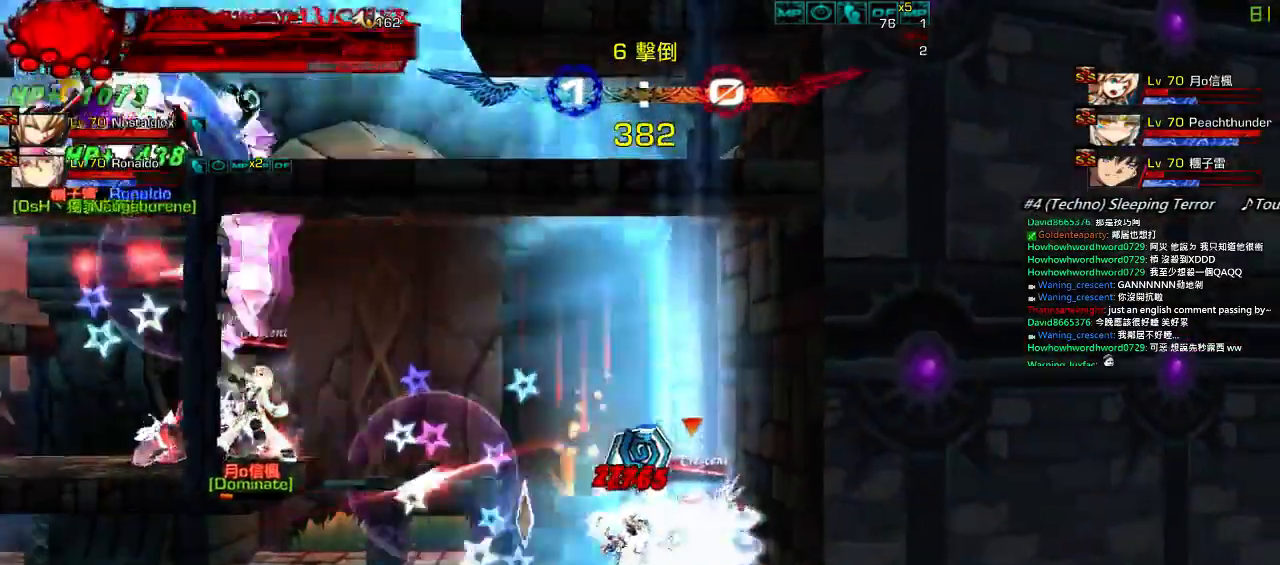
{"keys": ["right"], "events": [[34, "w", "up"], [134, "w", "down"], [234, "w", "up"], [334, "w", "down"], [467, "w", "up"]]}
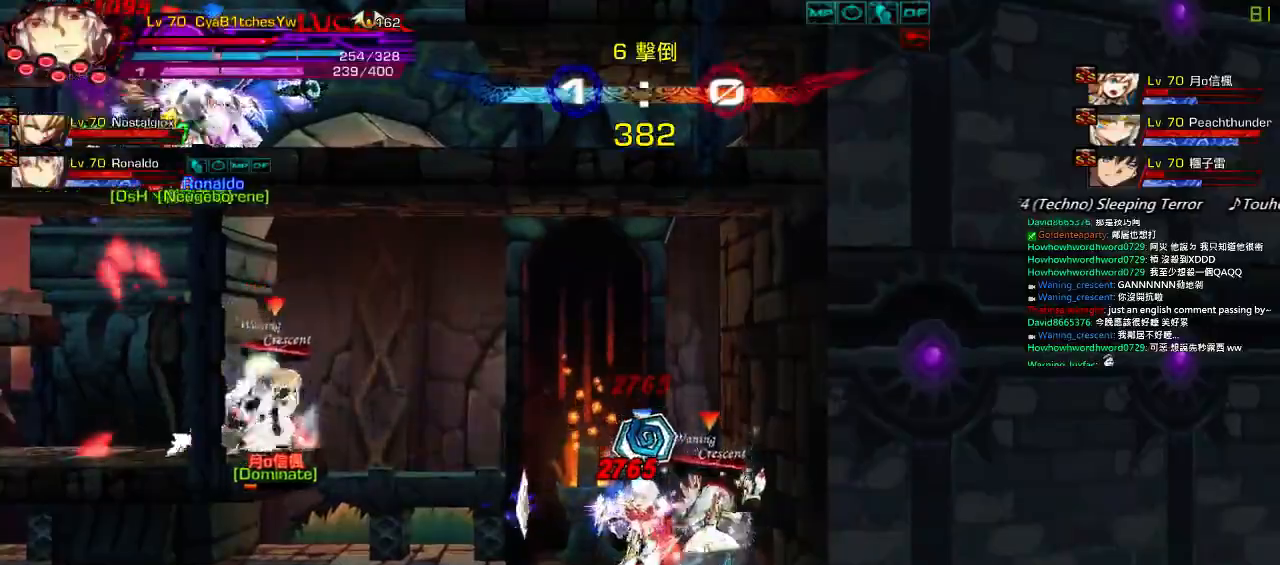
{"keys": ["right", "up", "x"], "events": [[67, "up", "down"], [67, "x", "down"]]}
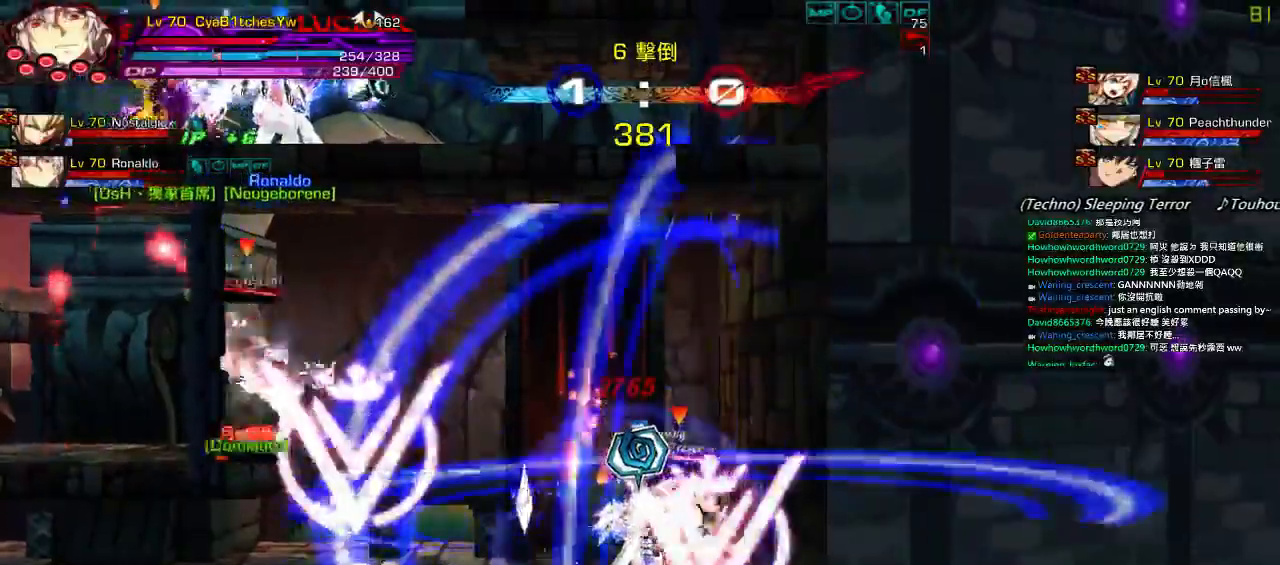
{"keys": ["right", "up", "x"], "events": []}
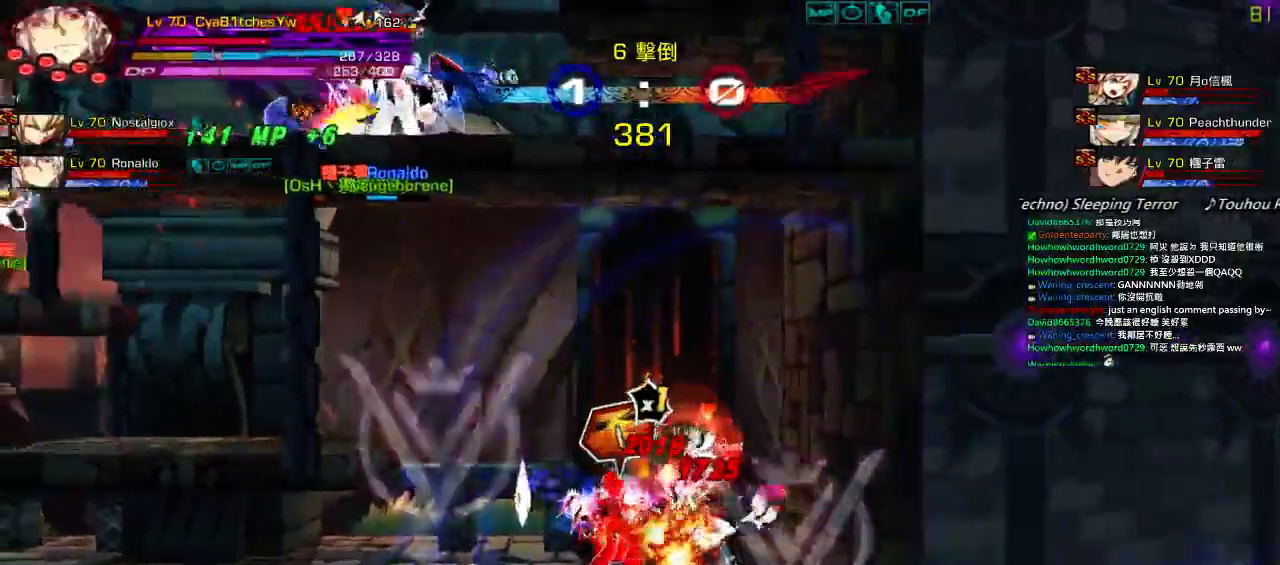
{"keys": [], "events": [[384, "x", "up"], [417, "right", "up"], [450, "up", "up"]]}
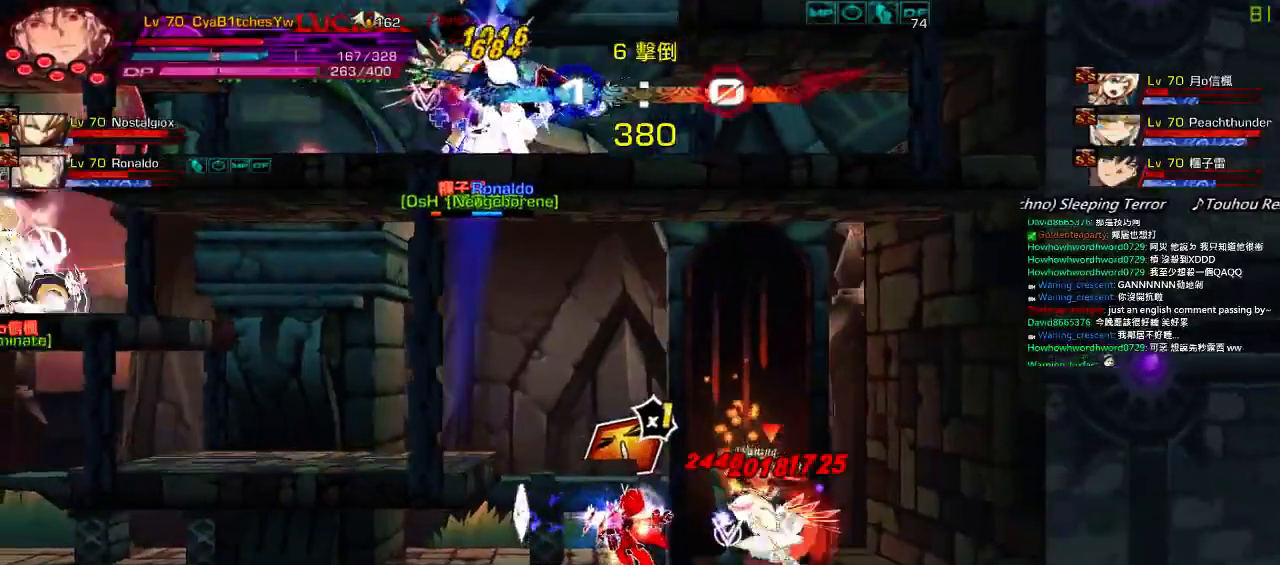
{"keys": ["left"], "events": [[217, "left", "down"]]}
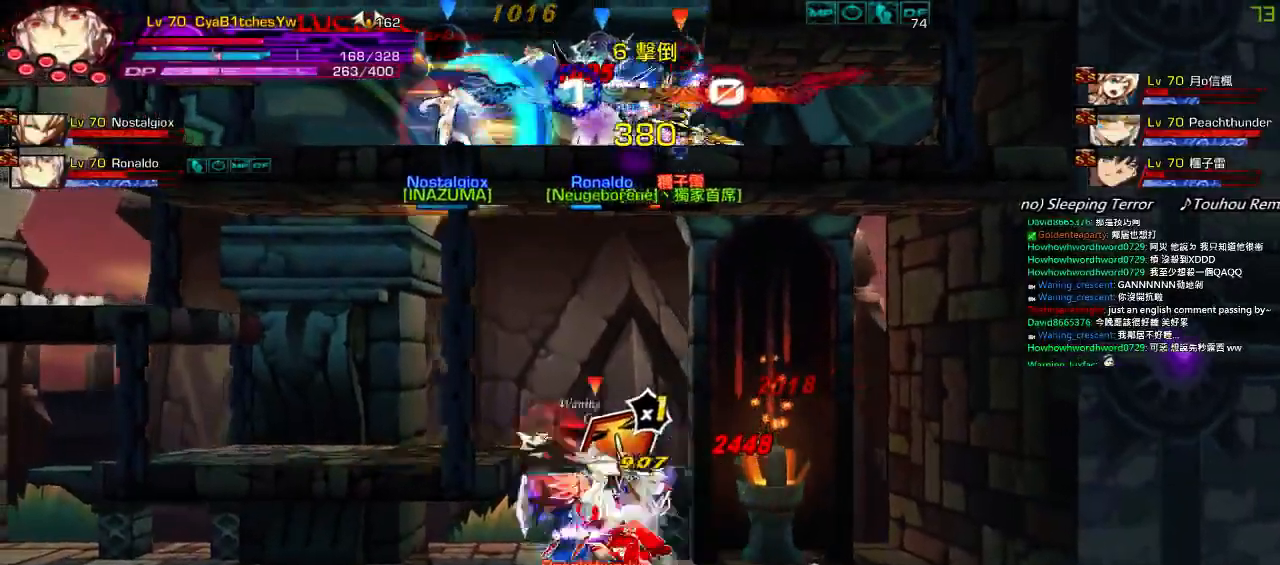
{"keys": ["left"], "events": []}
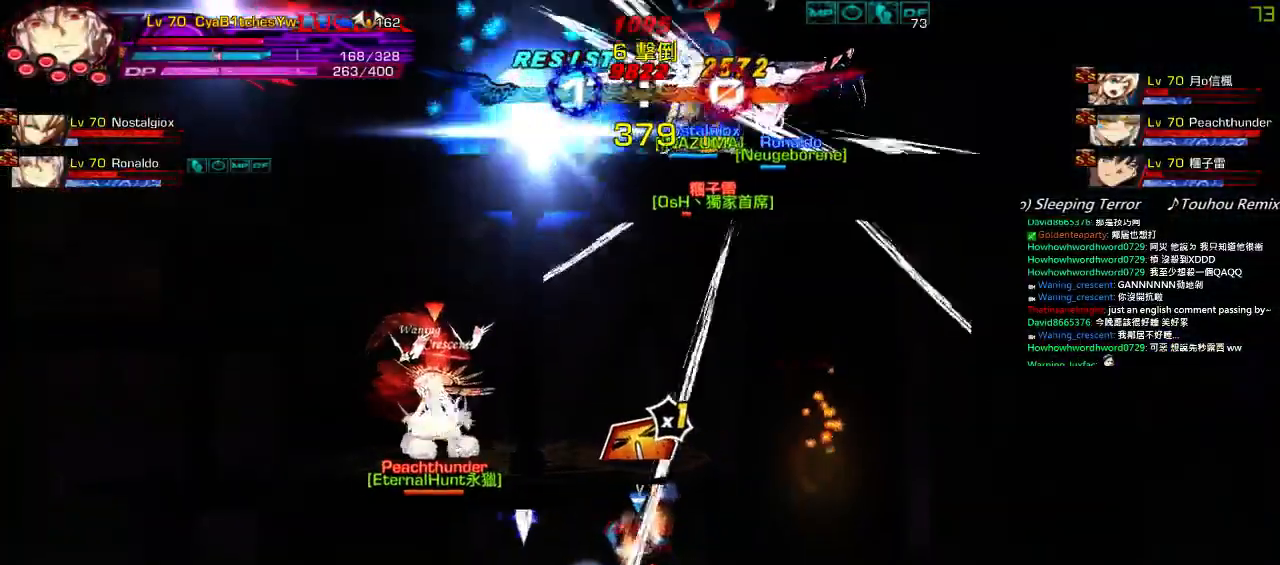
{"keys": ["left"], "events": []}
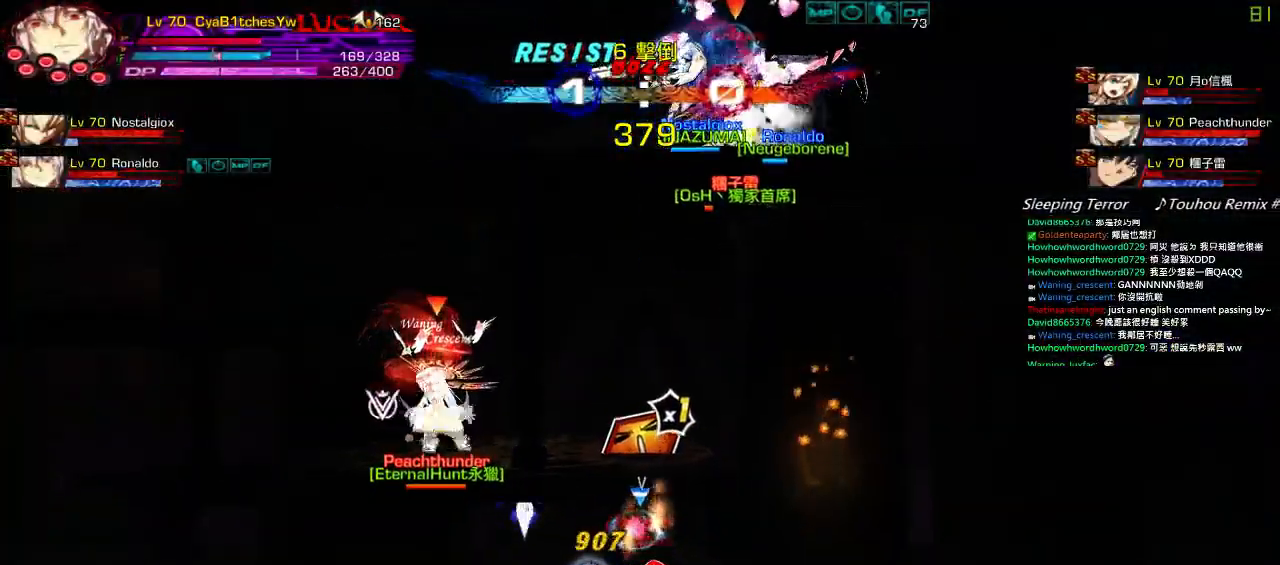
{"keys": ["left"], "events": []}
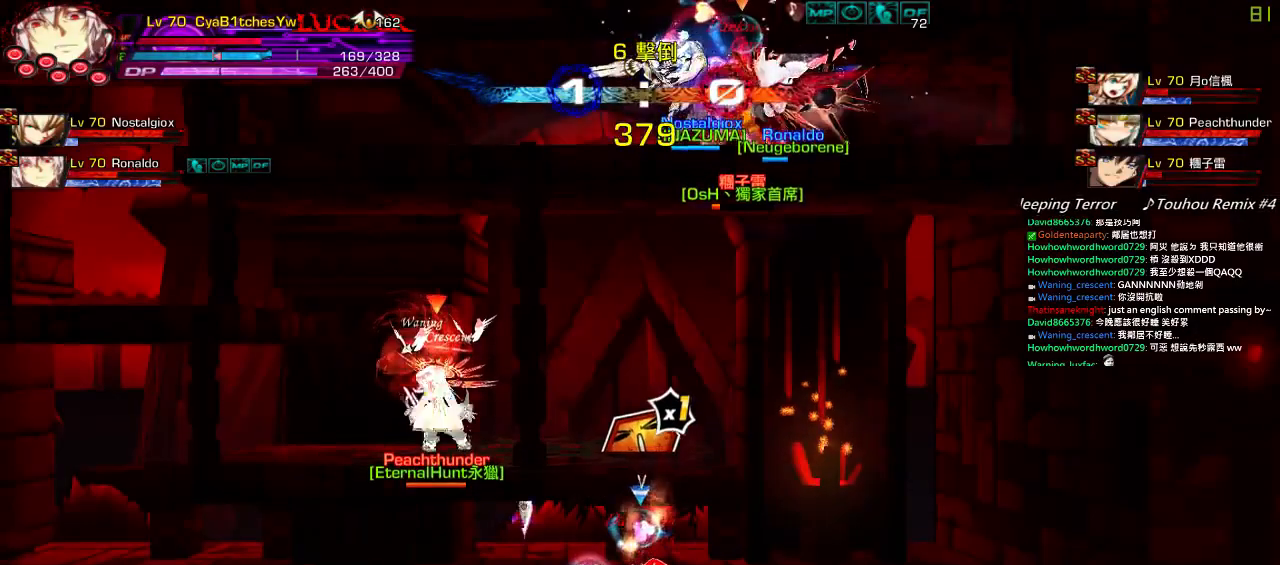
{"keys": ["left"], "events": []}
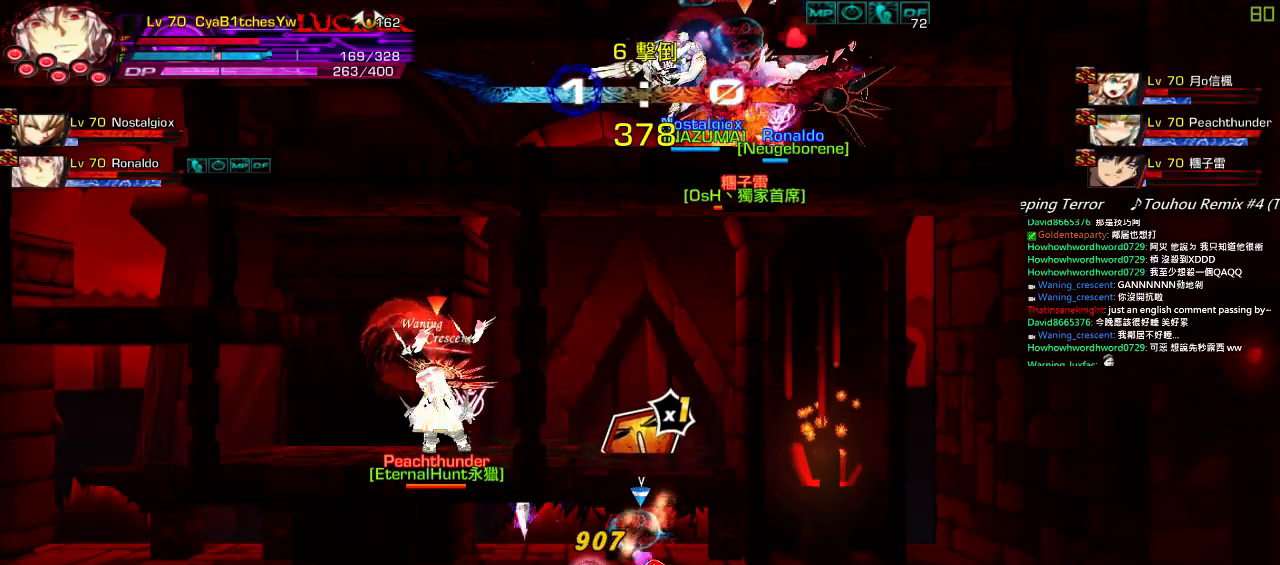
{"keys": ["left"], "events": []}
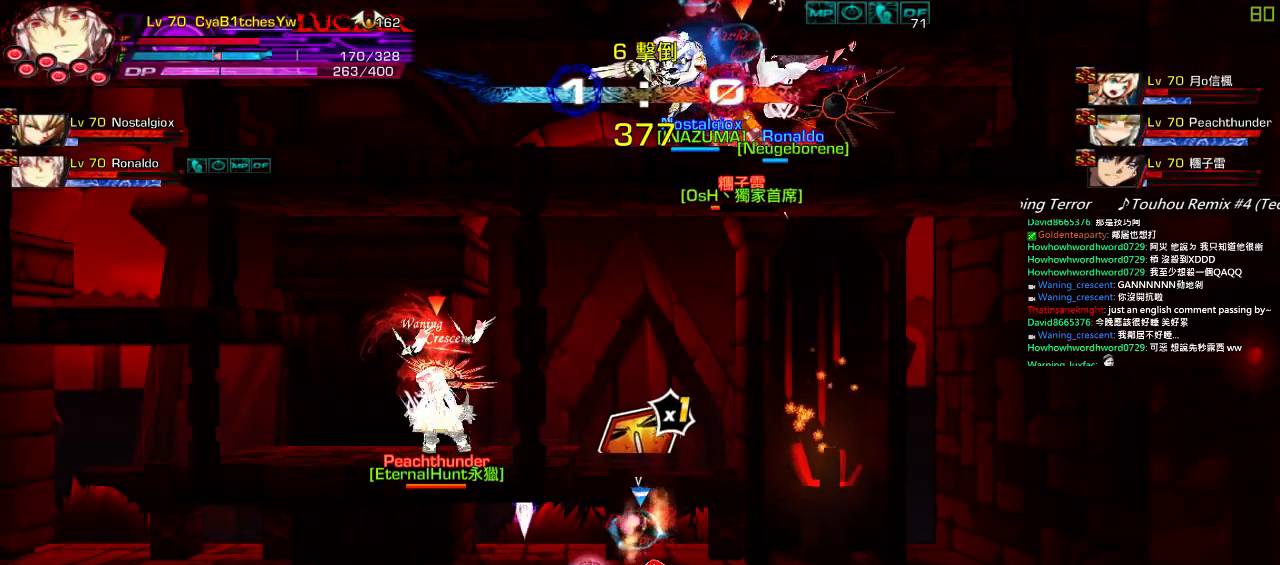
{"keys": [], "events": [[234, "left", "up"]]}